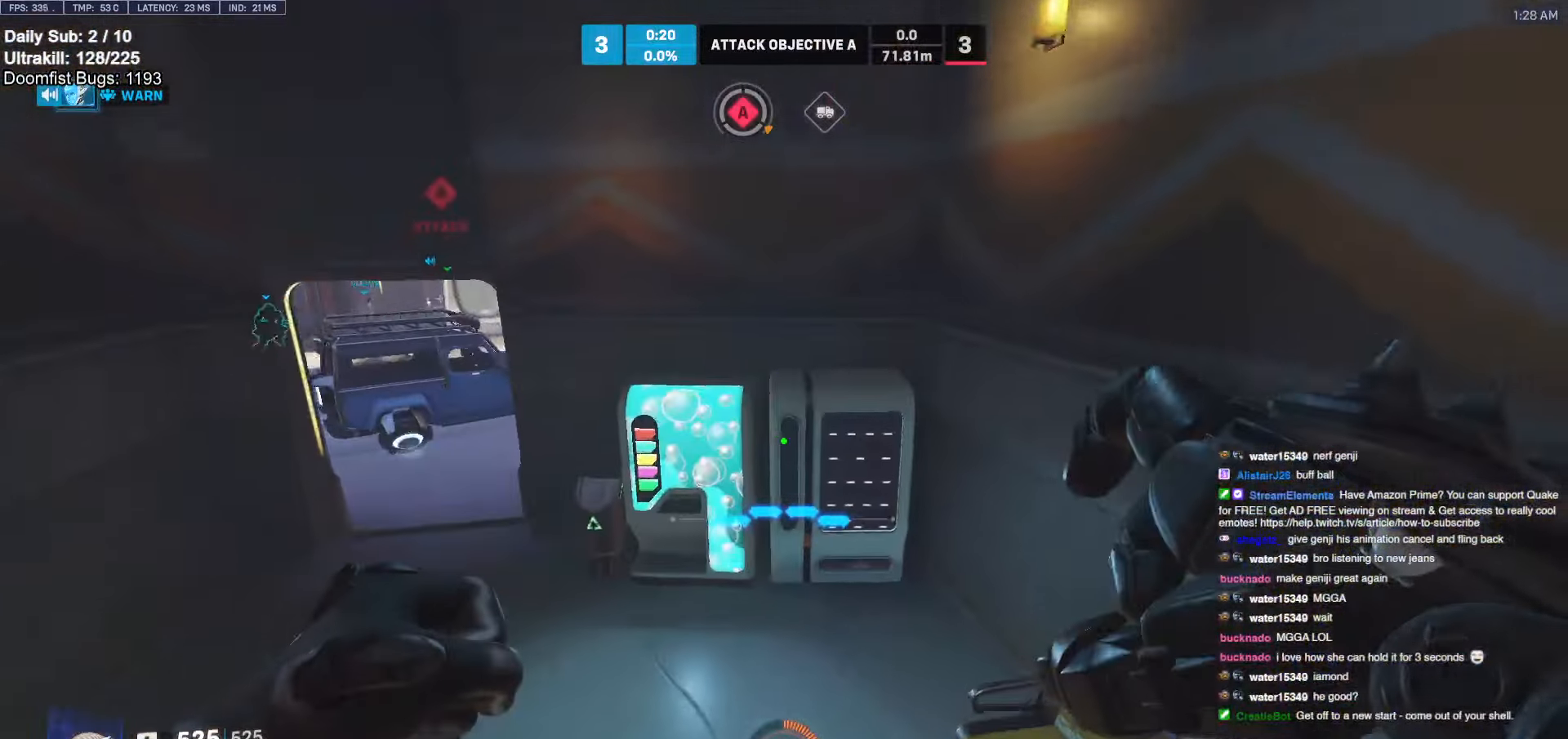
Gameplay with keyboard and mouse; each line is a JSON object with the keys and mouse buttons held at the frame after it. "events" lists presses ("down") and releases ("up") of "a", "ctrl", "d", "e", "f", "melee", "q", "r", "s", "shift", "space", "w", "mouse_left" and "mouse_right" between this image and that frame as [ms after this image, input, new state], when the widget could be followed in between. "mouse_left", "mouse_right" = the "left", "right" buttons of the "mouse" list. No other keys are recorded. Mouse movement is not recorded. Key names are as the overlay labels them; some are game actions (e.g. jump) rather than physical keys.
{"keys": ["space", "w"], "mouse": [], "events": [[400, "a", "up"], [450, "space", "down"]]}
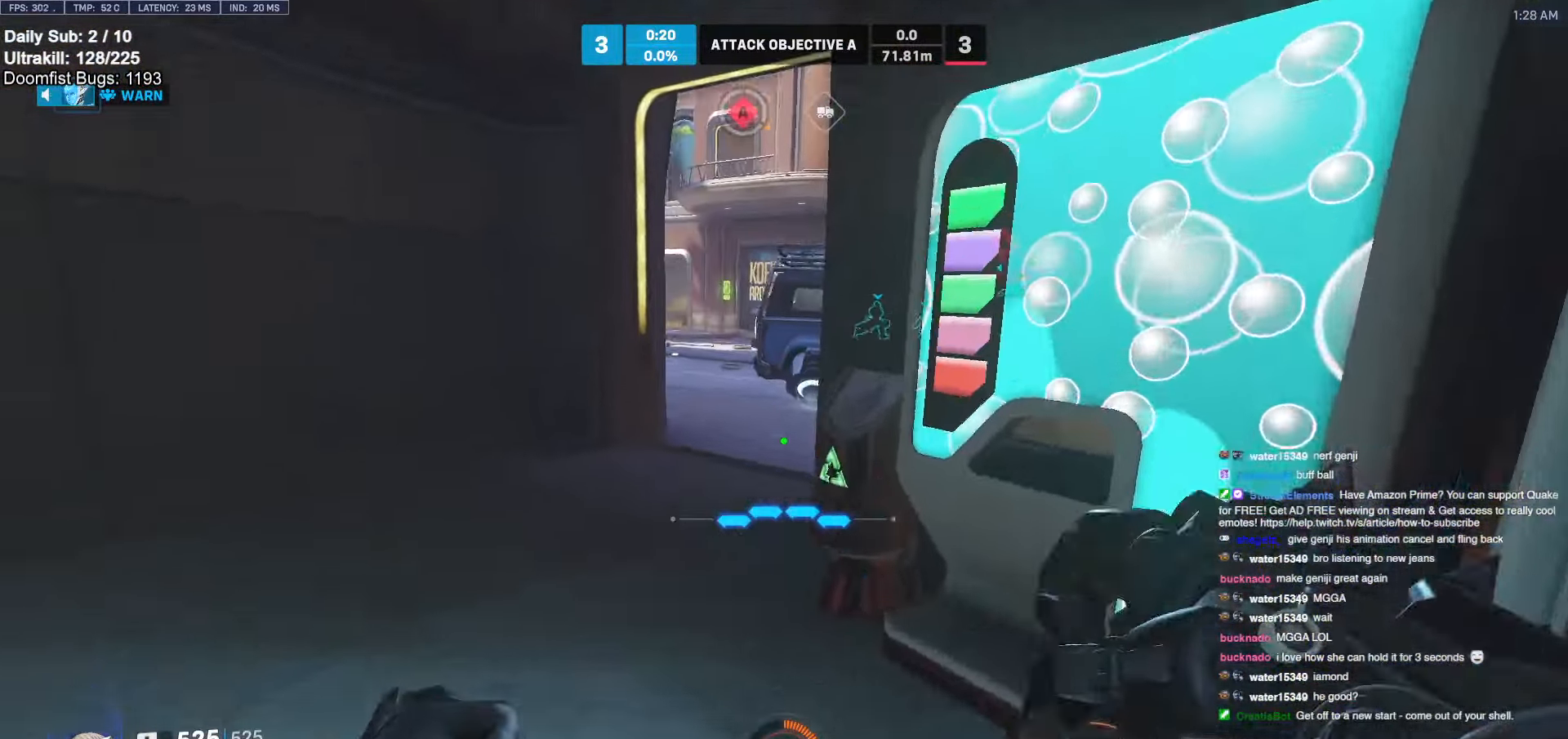
{"keys": ["a", "w"], "mouse": [], "events": [[34, "space", "up"], [134, "a", "down"], [317, "a", "up"], [417, "a", "down"]]}
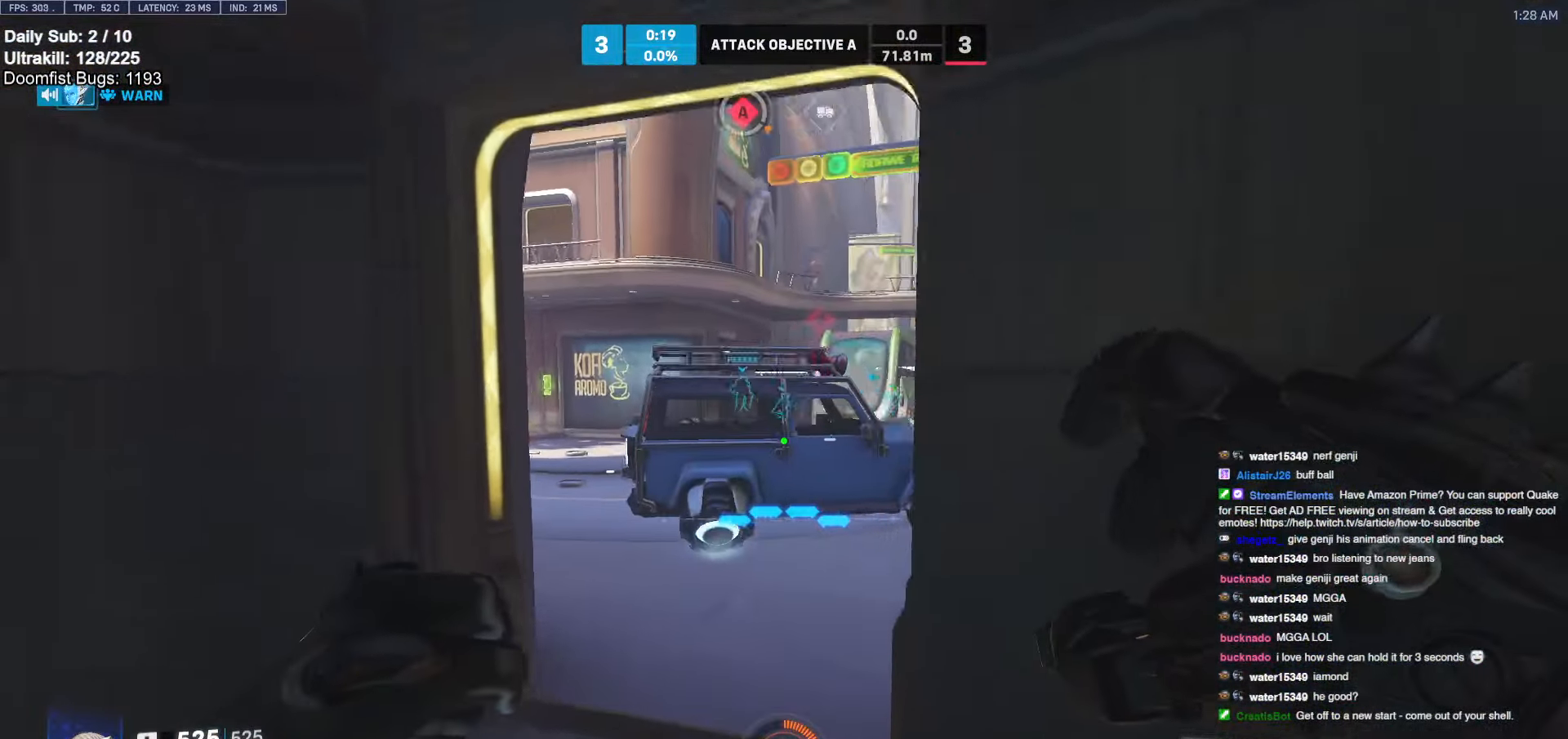
{"keys": ["w"], "mouse": [], "events": [[50, "a", "up"], [234, "a", "down"], [334, "a", "up"]]}
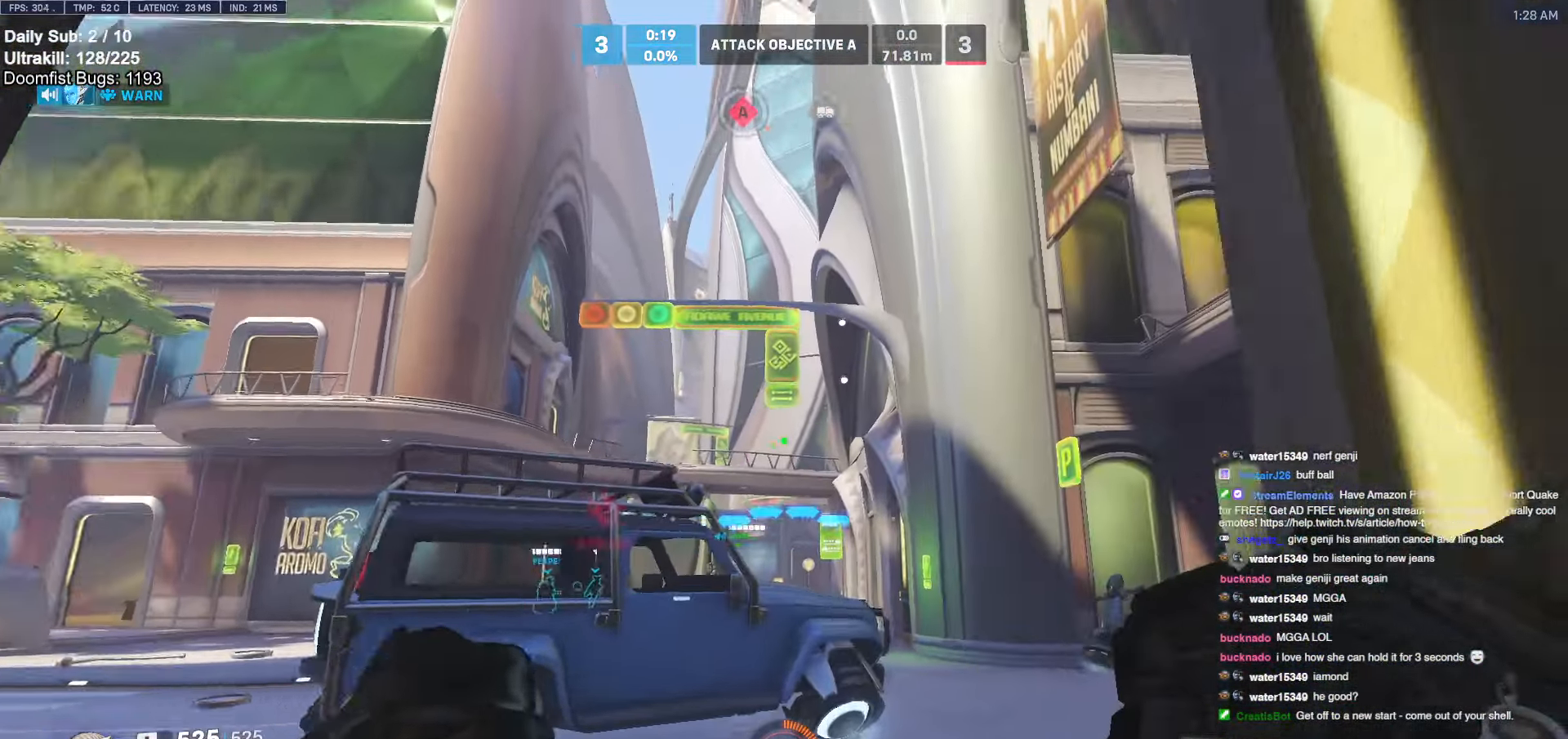
{"keys": ["e", "w"], "mouse": [], "events": [[117, "e", "down"], [217, "e", "up"], [250, "e", "down"], [350, "e", "up"], [450, "e", "down"]]}
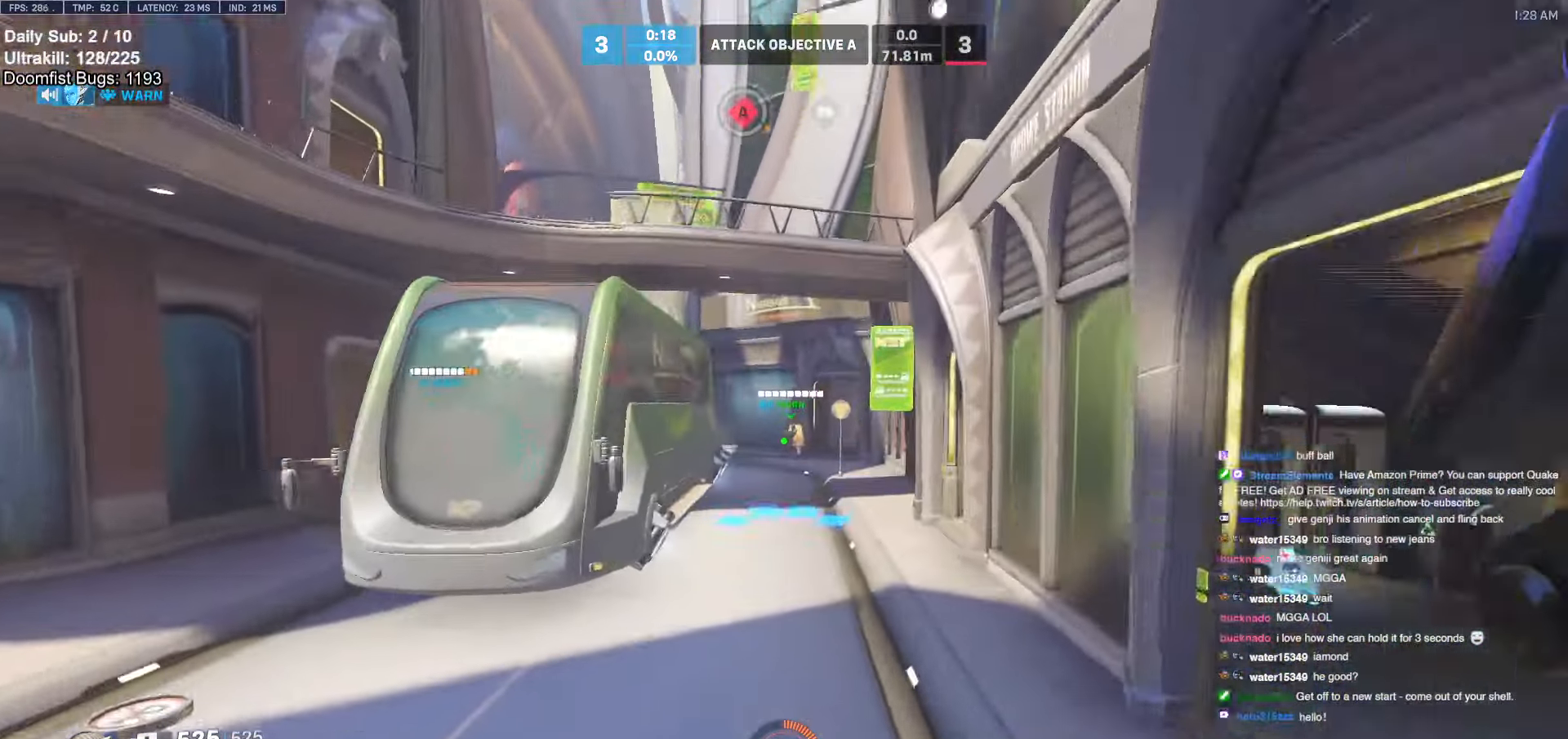
{"keys": ["w"], "mouse": [], "events": [[34, "e", "up"], [84, "e", "down"], [134, "space", "down"], [217, "e", "up"], [450, "space", "up"]]}
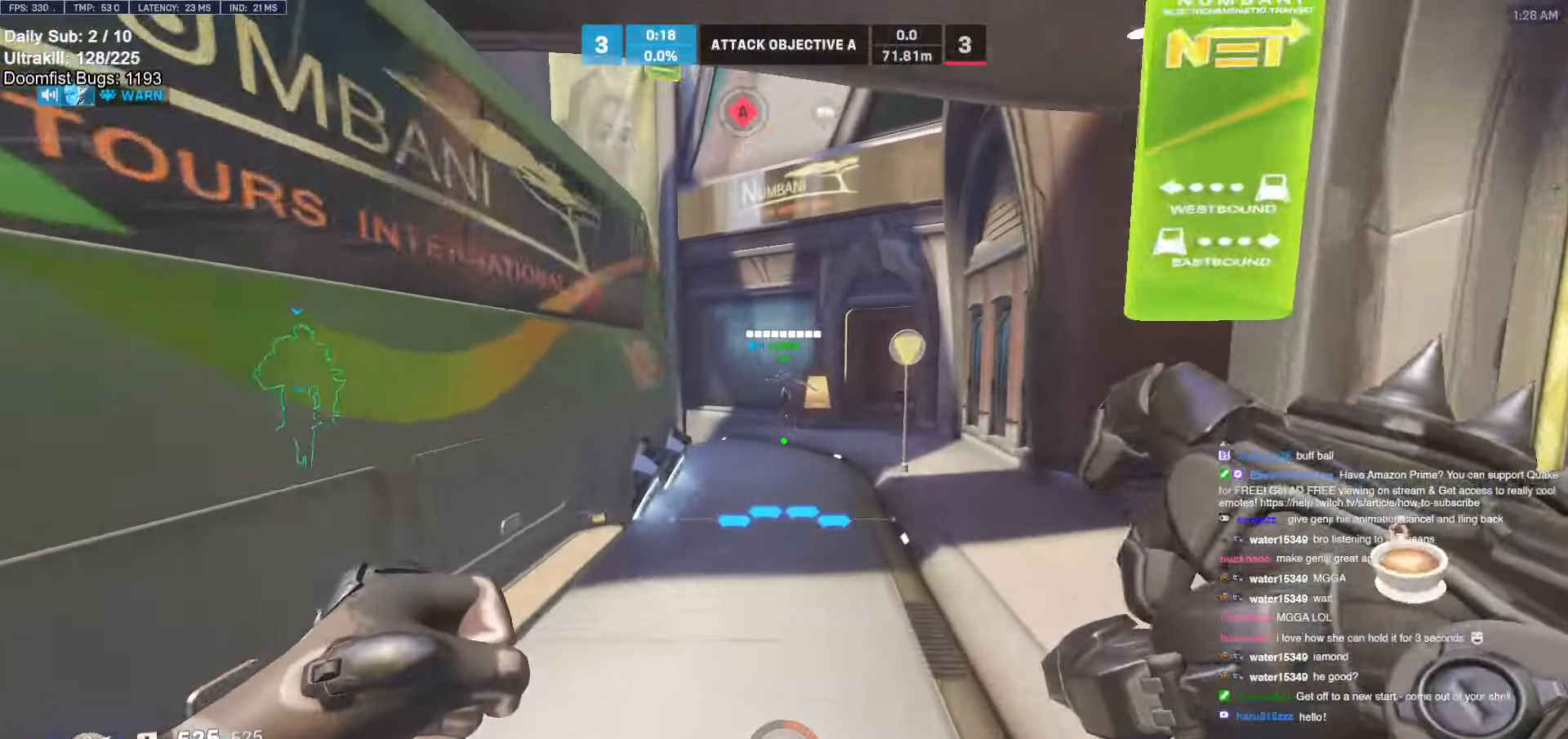
{"keys": ["space", "w"], "mouse": [], "events": [[50, "r", "down"], [150, "r", "up"], [383, "space", "down"]]}
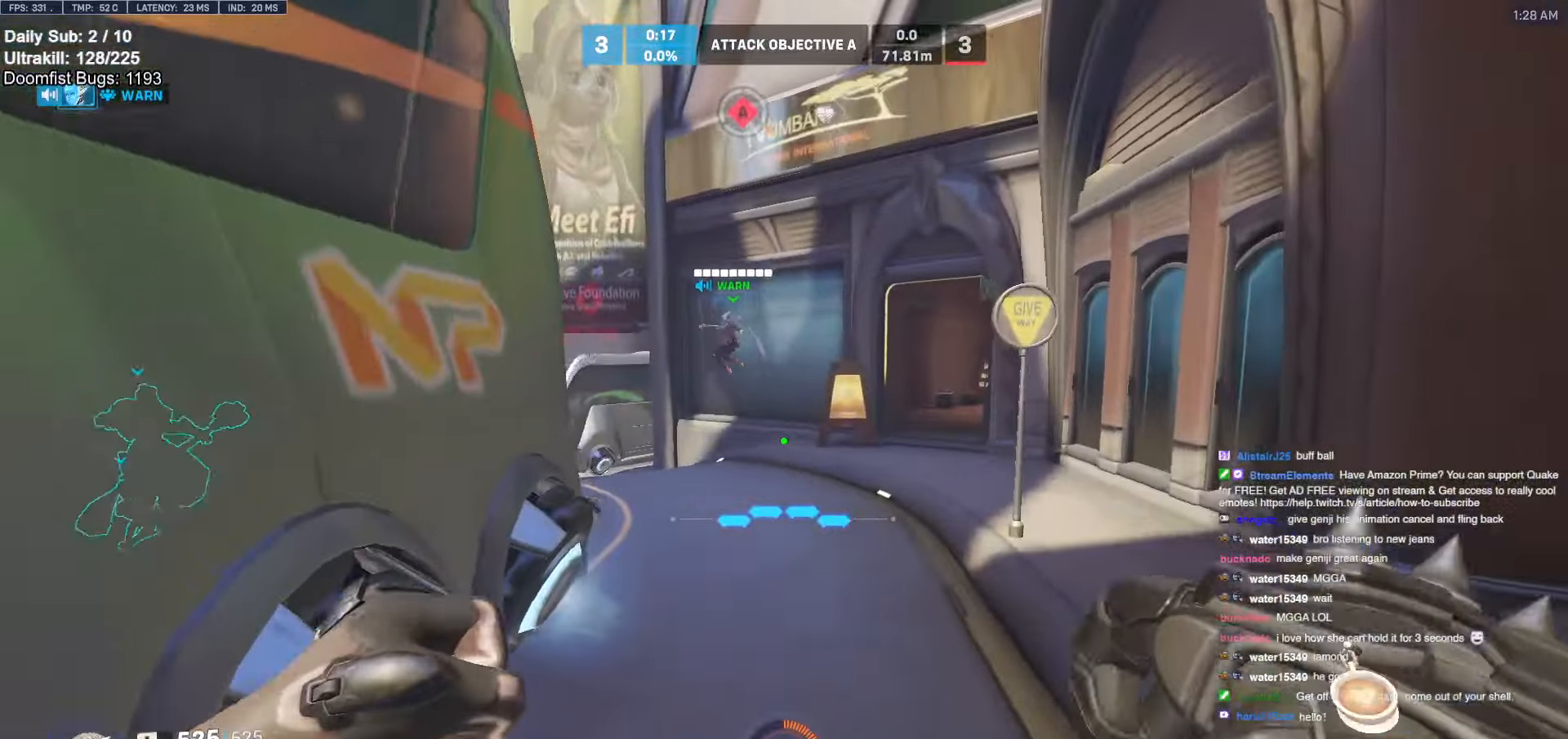
{"keys": ["w"], "mouse": ["right"], "events": [[17, "space", "up"], [67, "d", "down"], [67, "mouse_right", "down"], [400, "d", "up"]]}
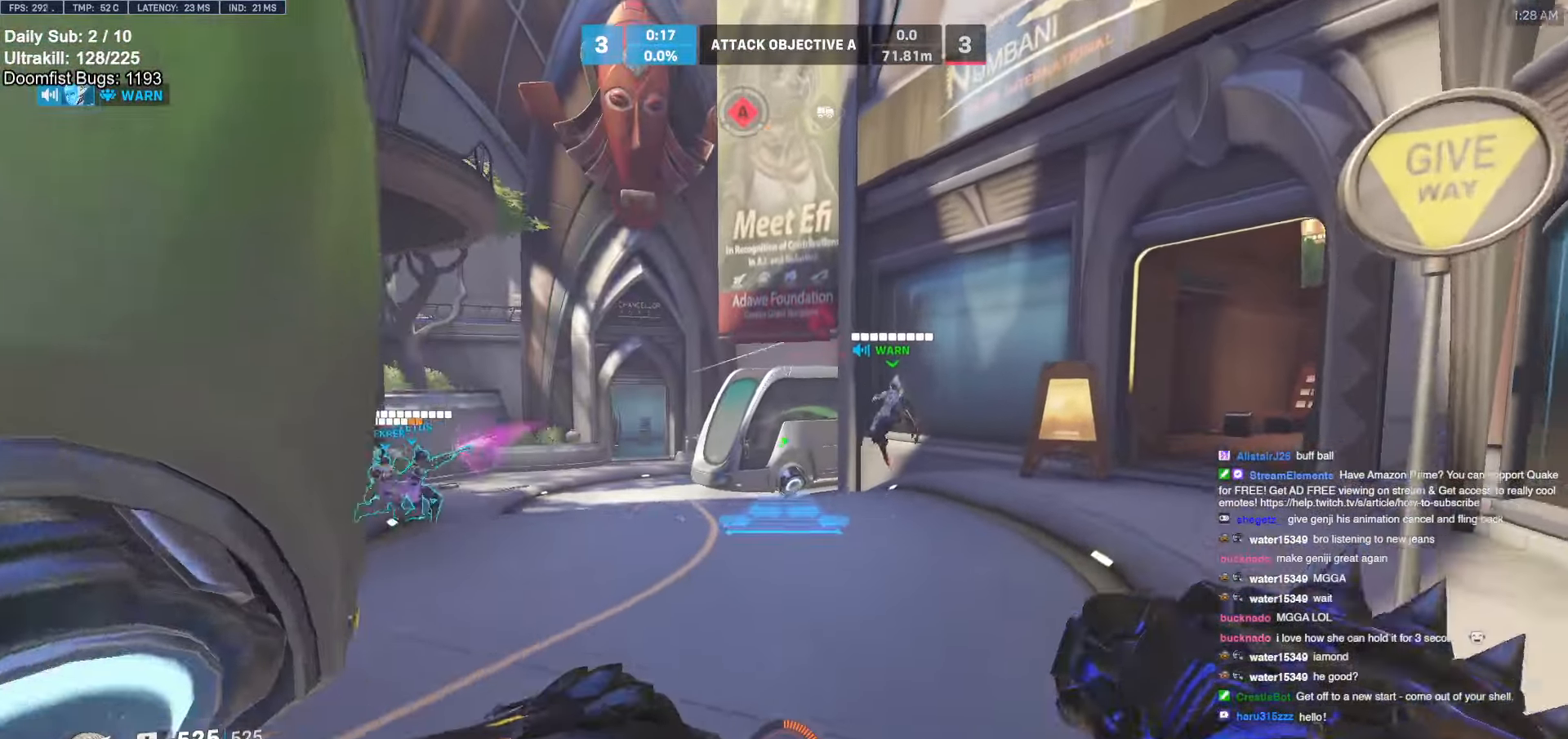
{"keys": ["w"], "mouse": ["right"], "events": []}
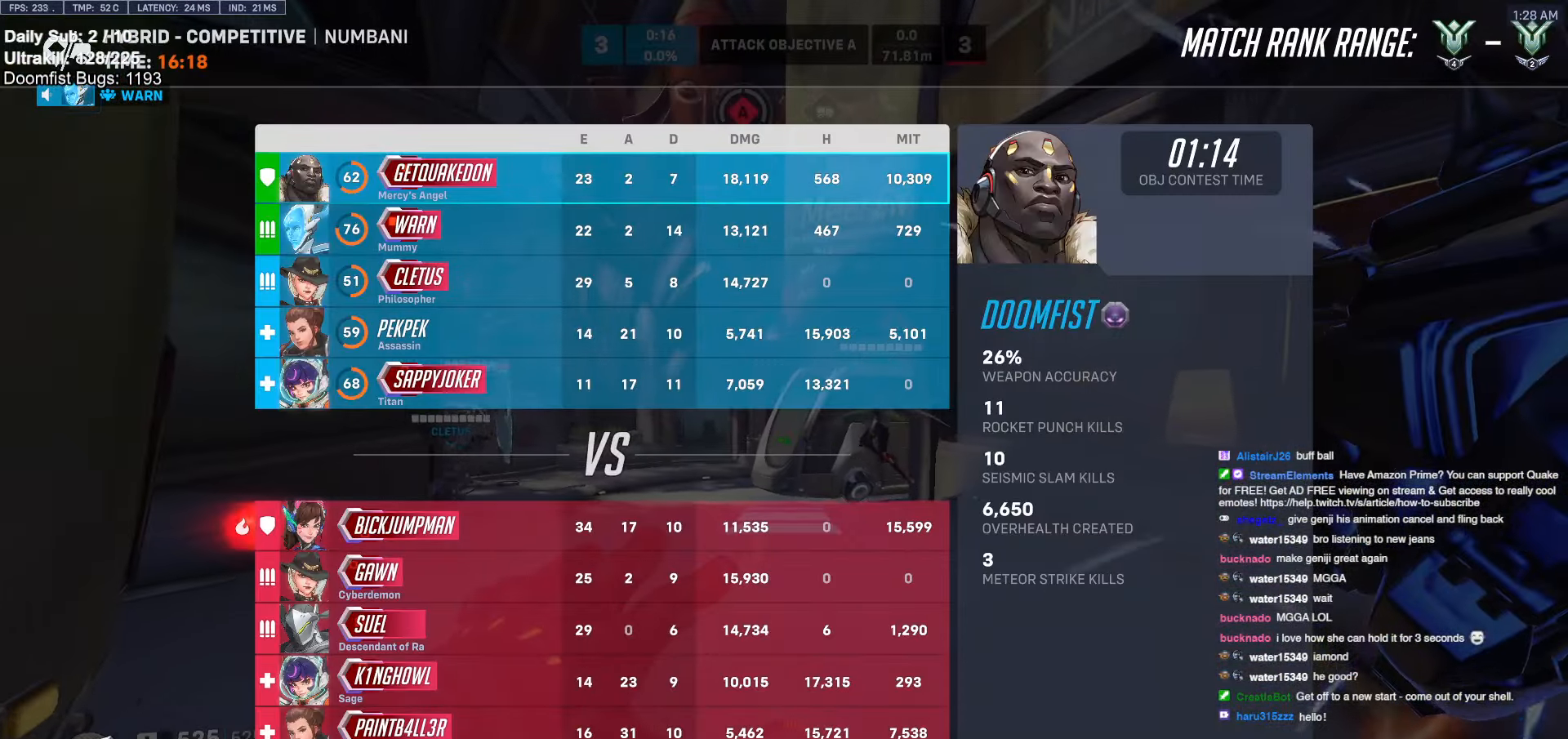
{"keys": ["w"], "mouse": ["right"], "events": [[150, "space", "down"], [300, "space", "up"]]}
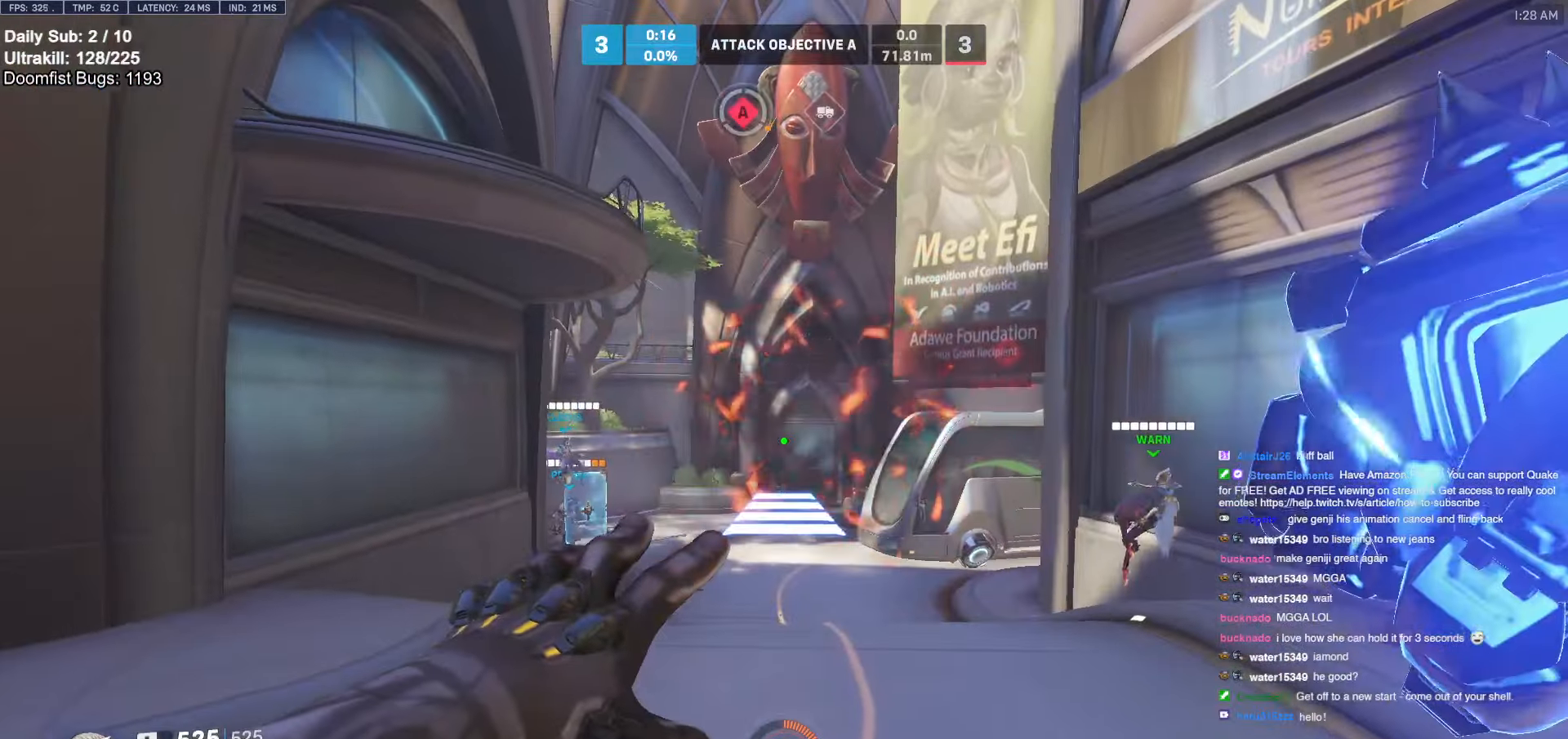
{"keys": ["w"], "mouse": [], "events": [[67, "mouse_right", "up"], [400, "space", "down"], [500, "space", "up"]]}
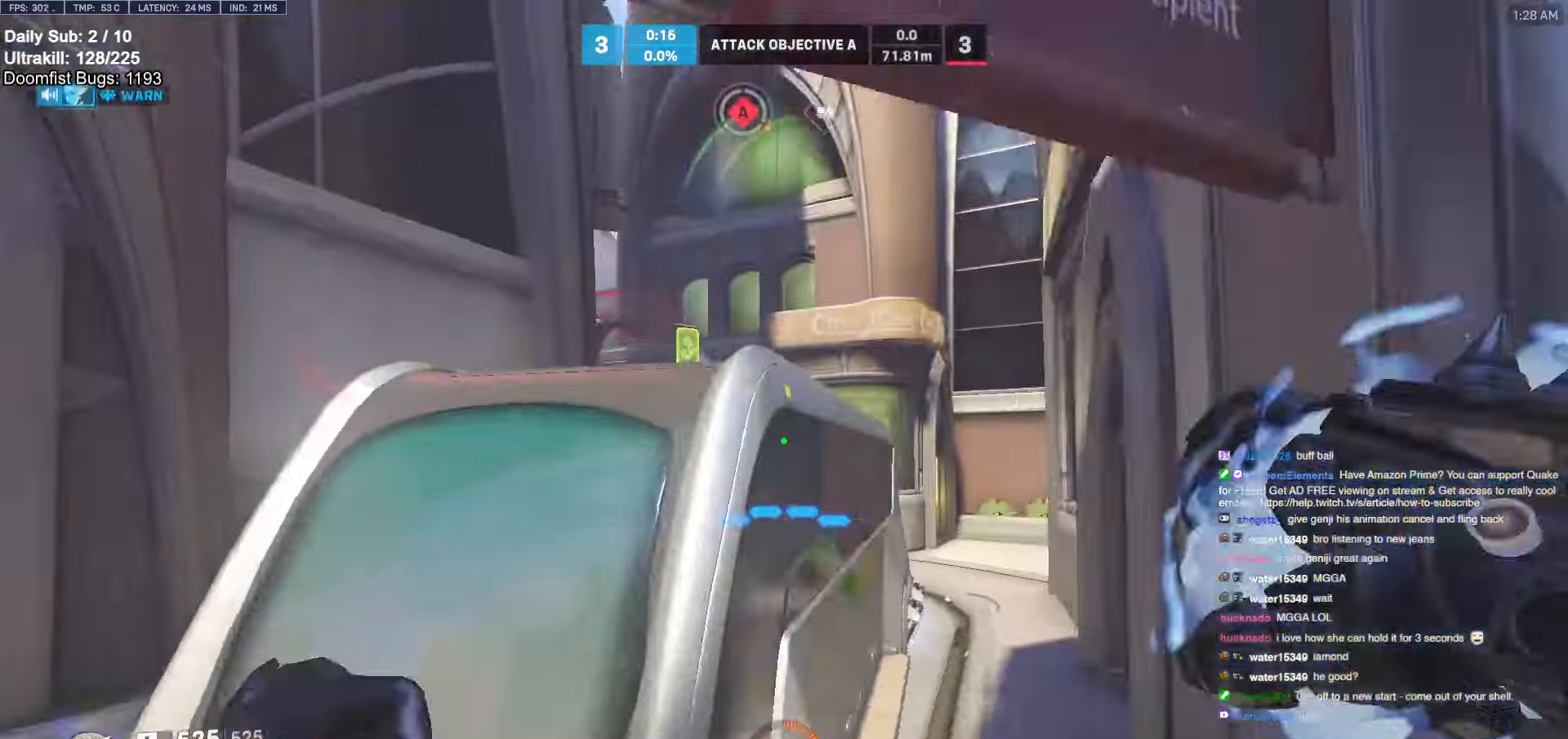
{"keys": ["a"], "mouse": [], "events": [[100, "space", "down"], [183, "space", "up"], [217, "a", "down"], [467, "w", "up"]]}
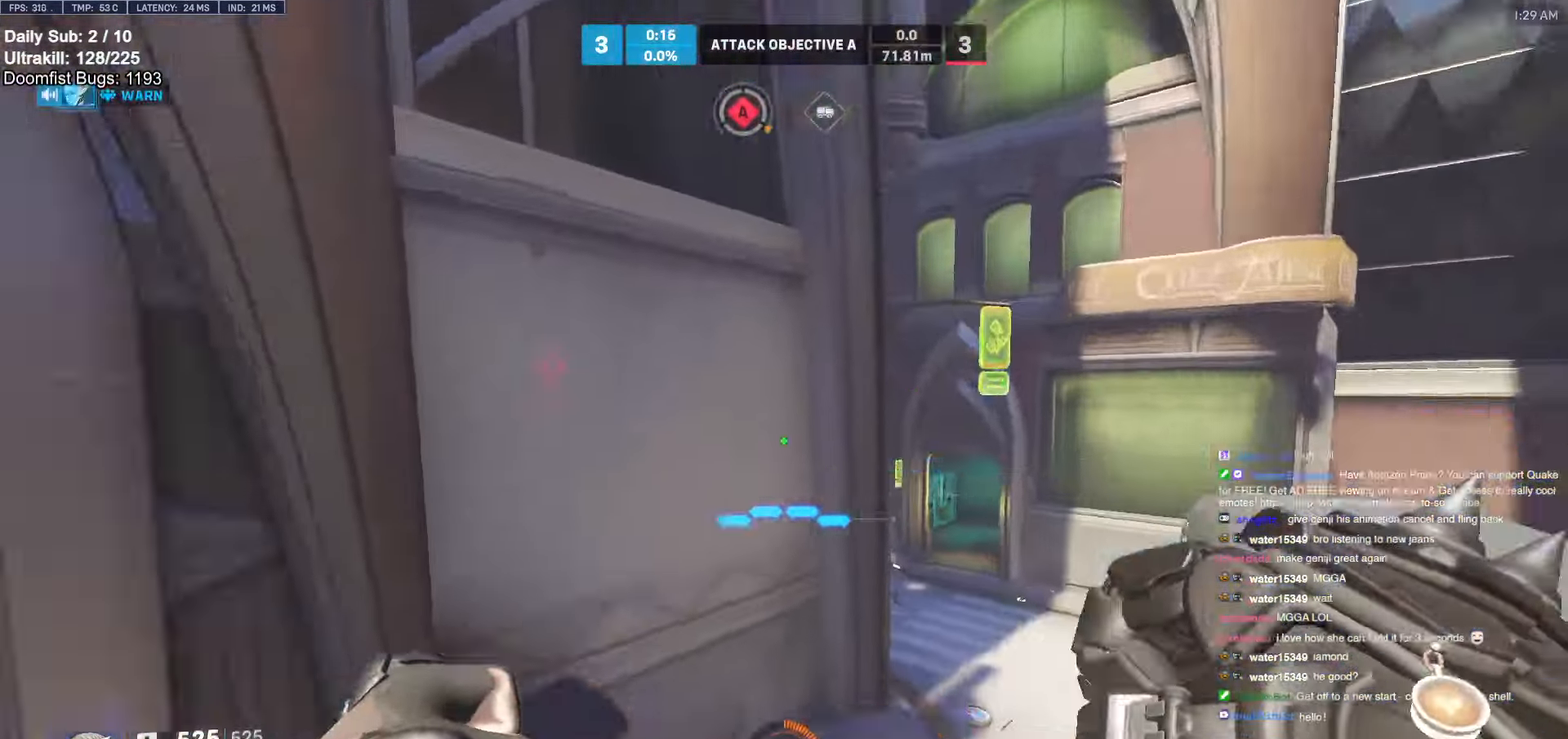
{"keys": ["w"], "mouse": [], "events": [[100, "w", "down"], [200, "a", "up"]]}
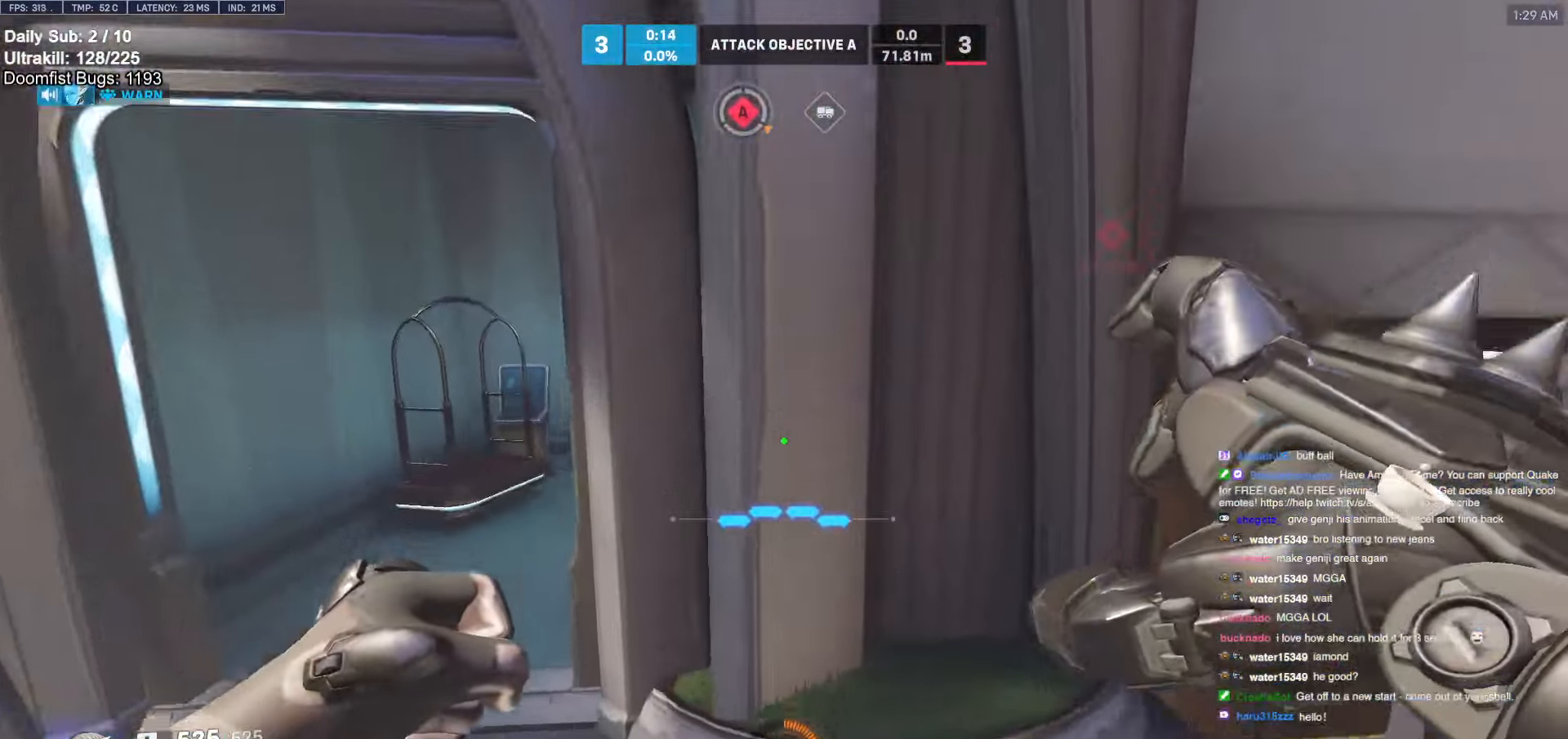
{"keys": ["w"], "mouse": [], "events": [[267, "space", "down"], [400, "space", "up"]]}
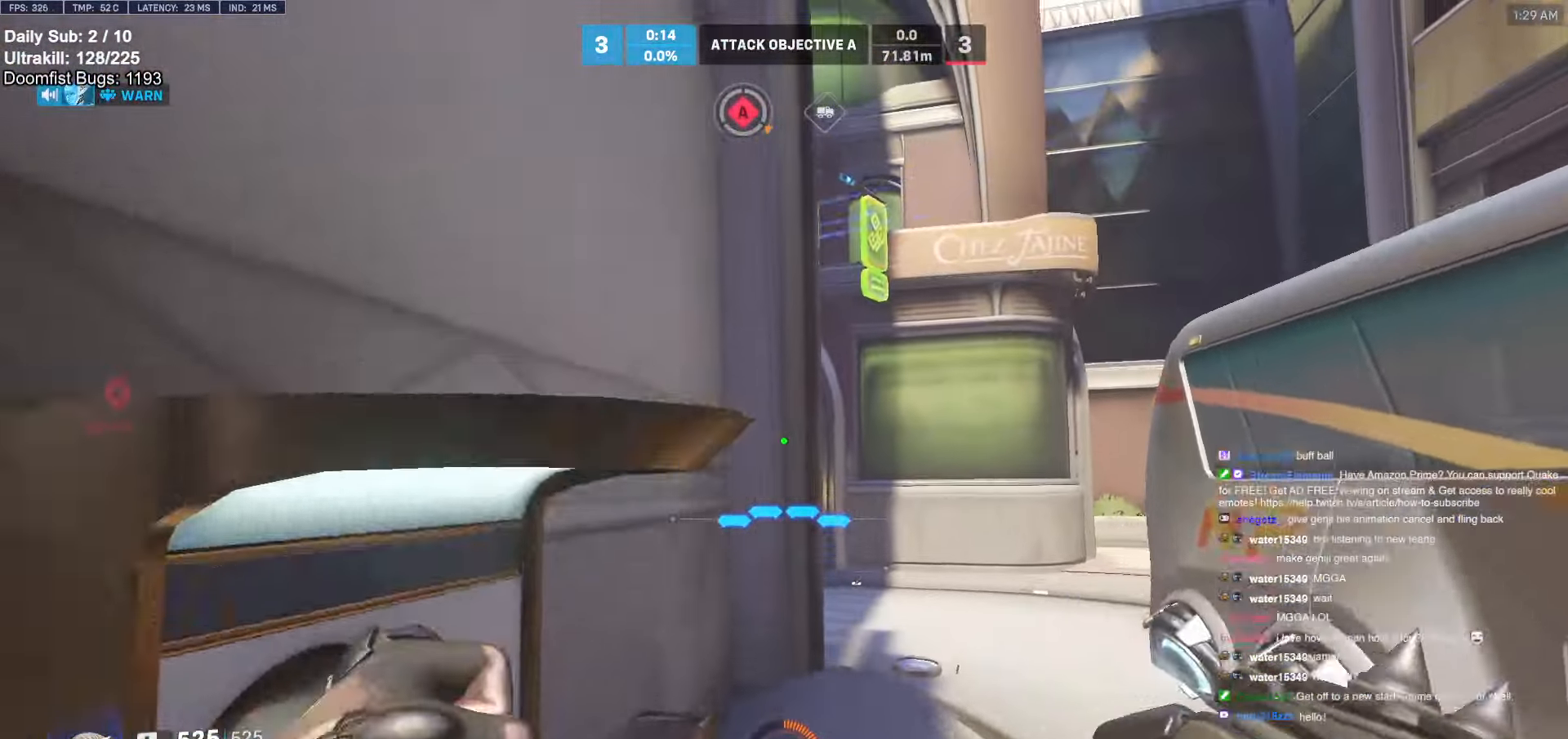
{"keys": ["w"], "mouse": [], "events": []}
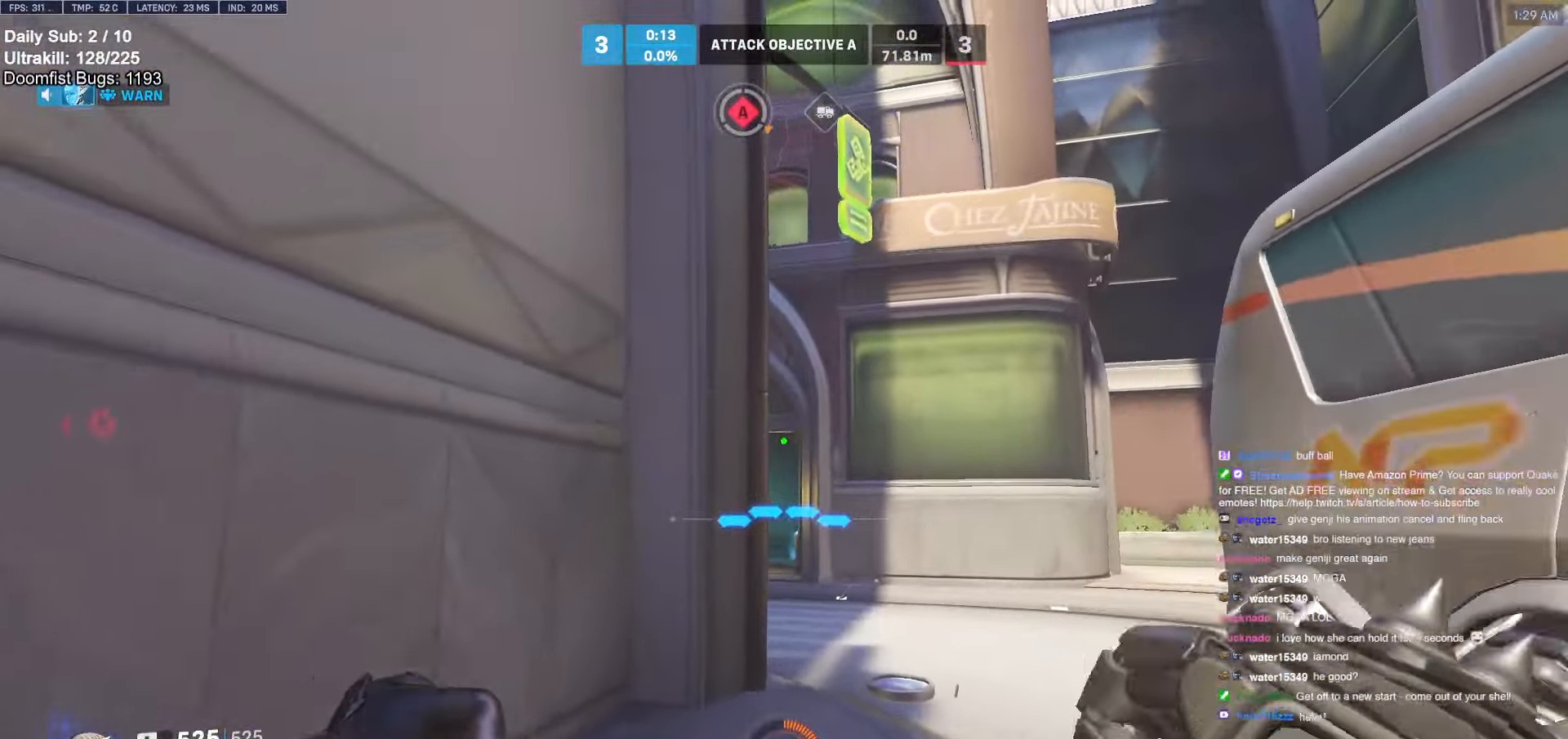
{"keys": ["d", "w"], "mouse": [], "events": [[67, "space", "down"], [183, "space", "up"], [233, "d", "down"]]}
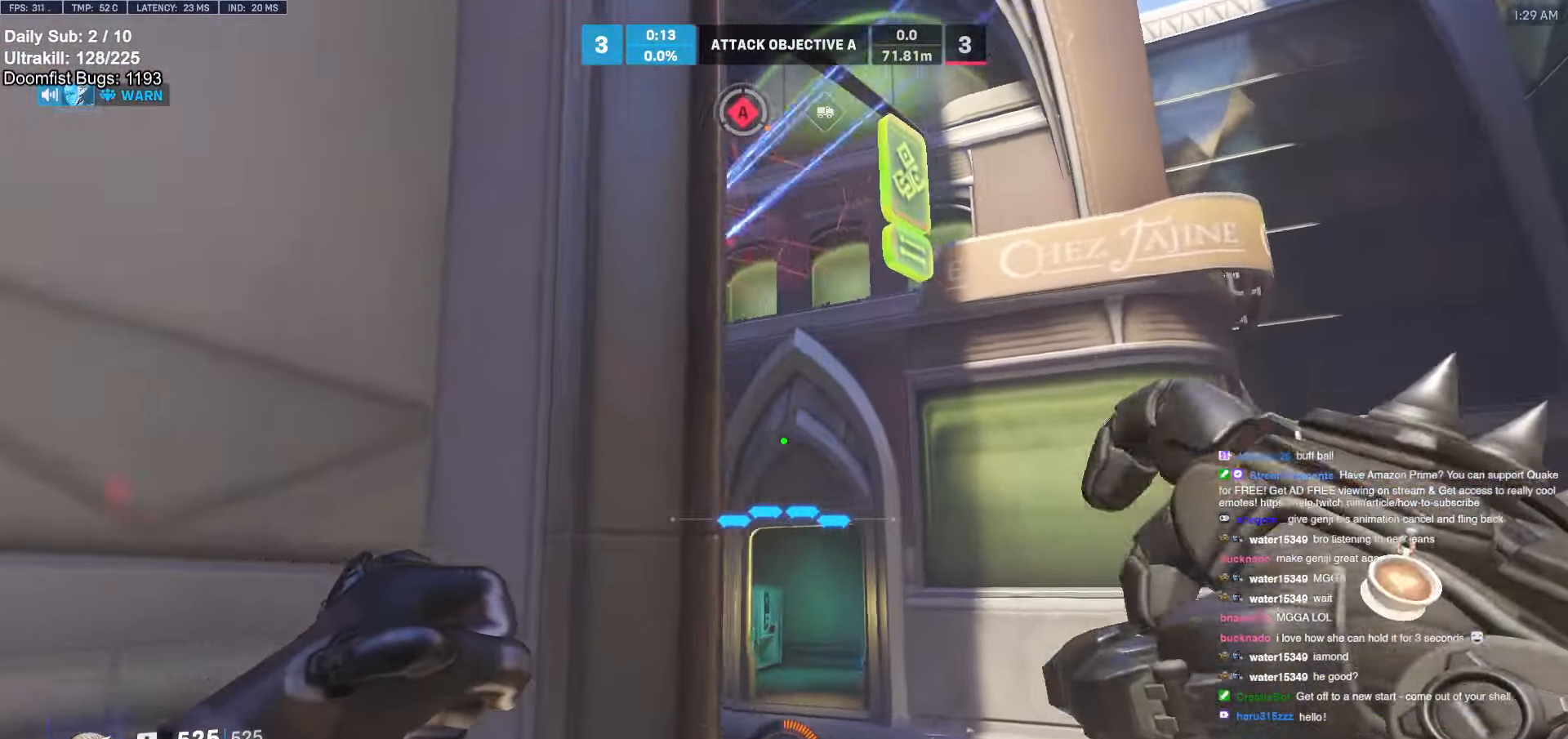
{"keys": ["w"], "mouse": [], "events": [[400, "d", "up"]]}
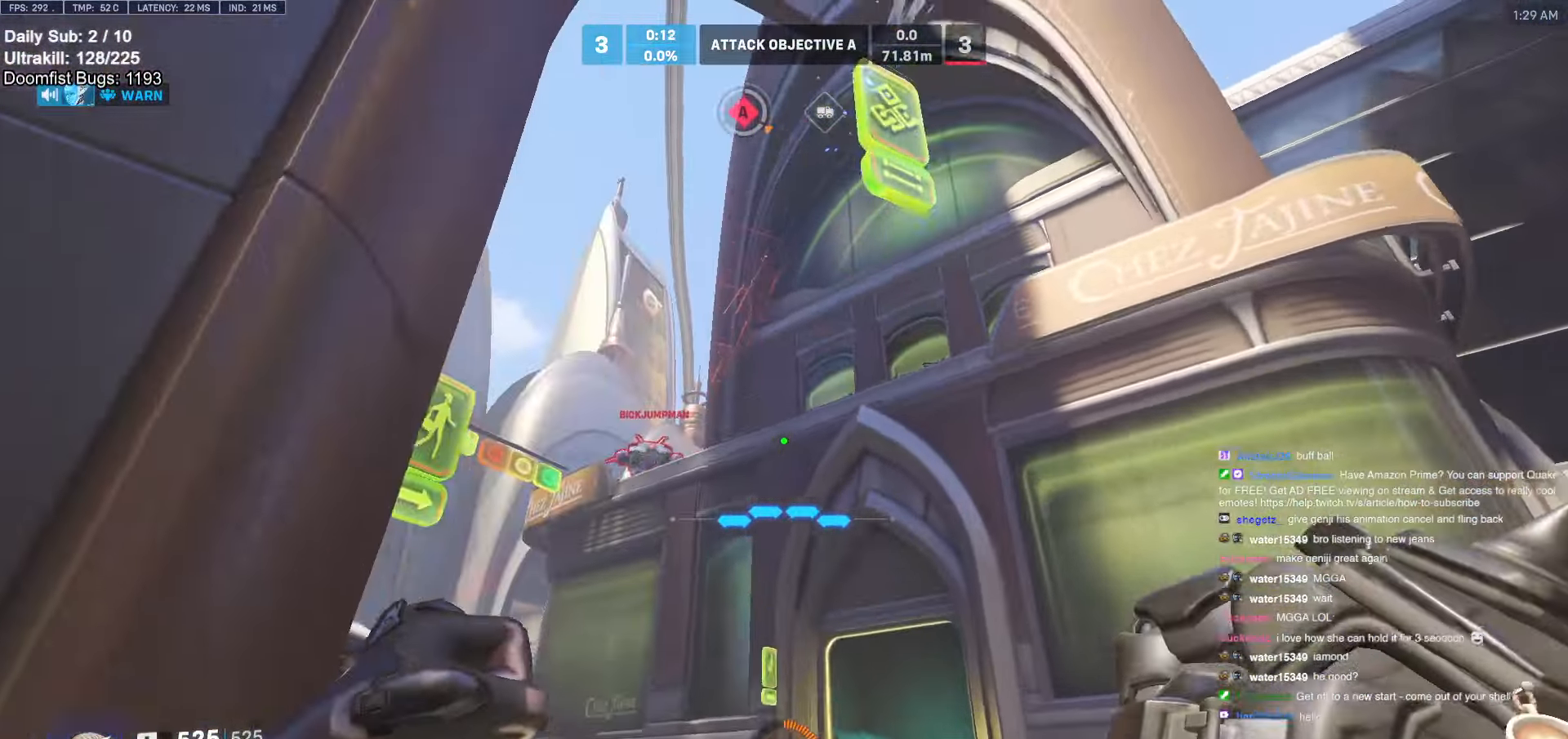
{"keys": ["e", "w"], "mouse": [], "events": [[183, "space", "down"], [266, "space", "up"], [366, "e", "down"]]}
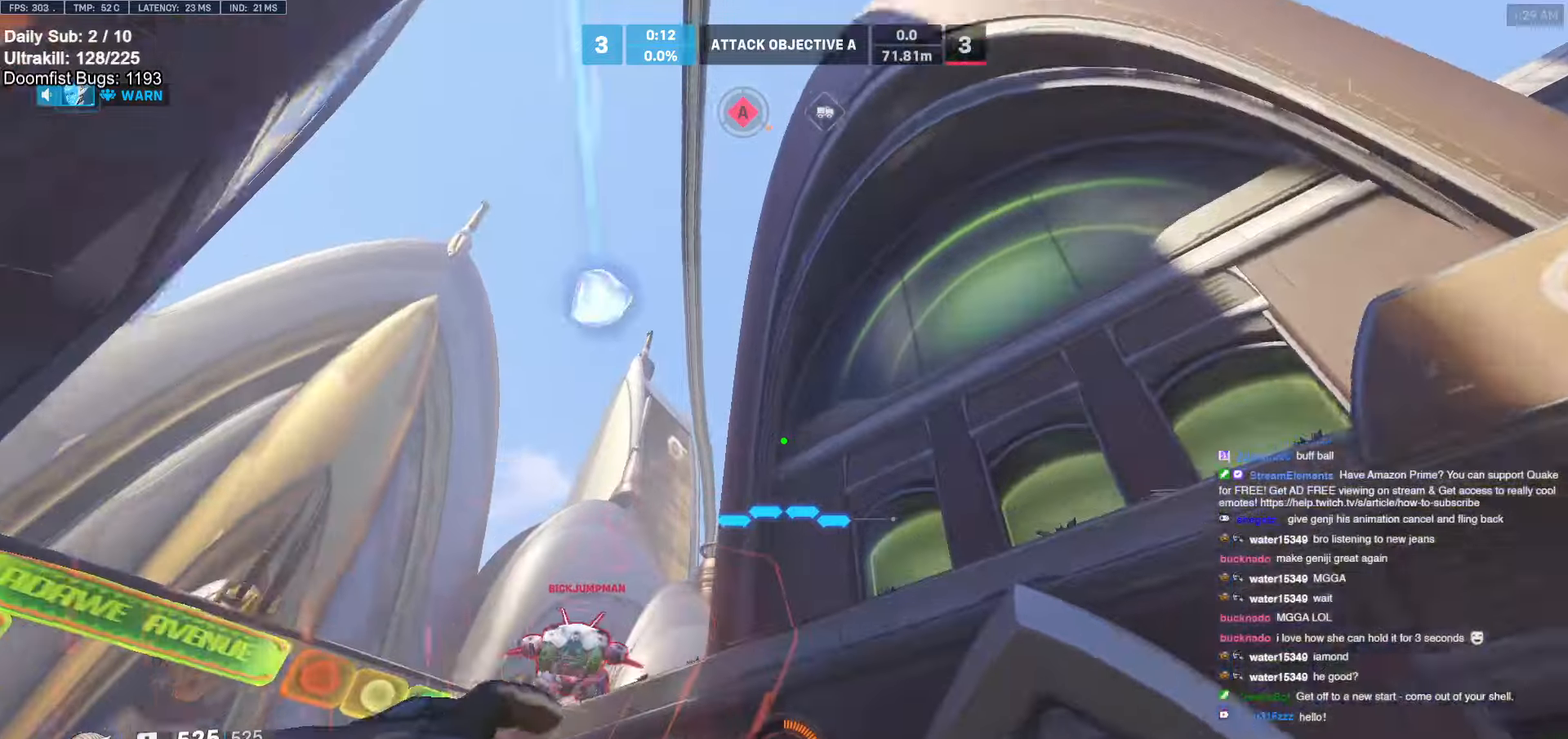
{"keys": ["d"], "mouse": [], "events": [[100, "e", "up"], [233, "w", "up"], [383, "d", "down"]]}
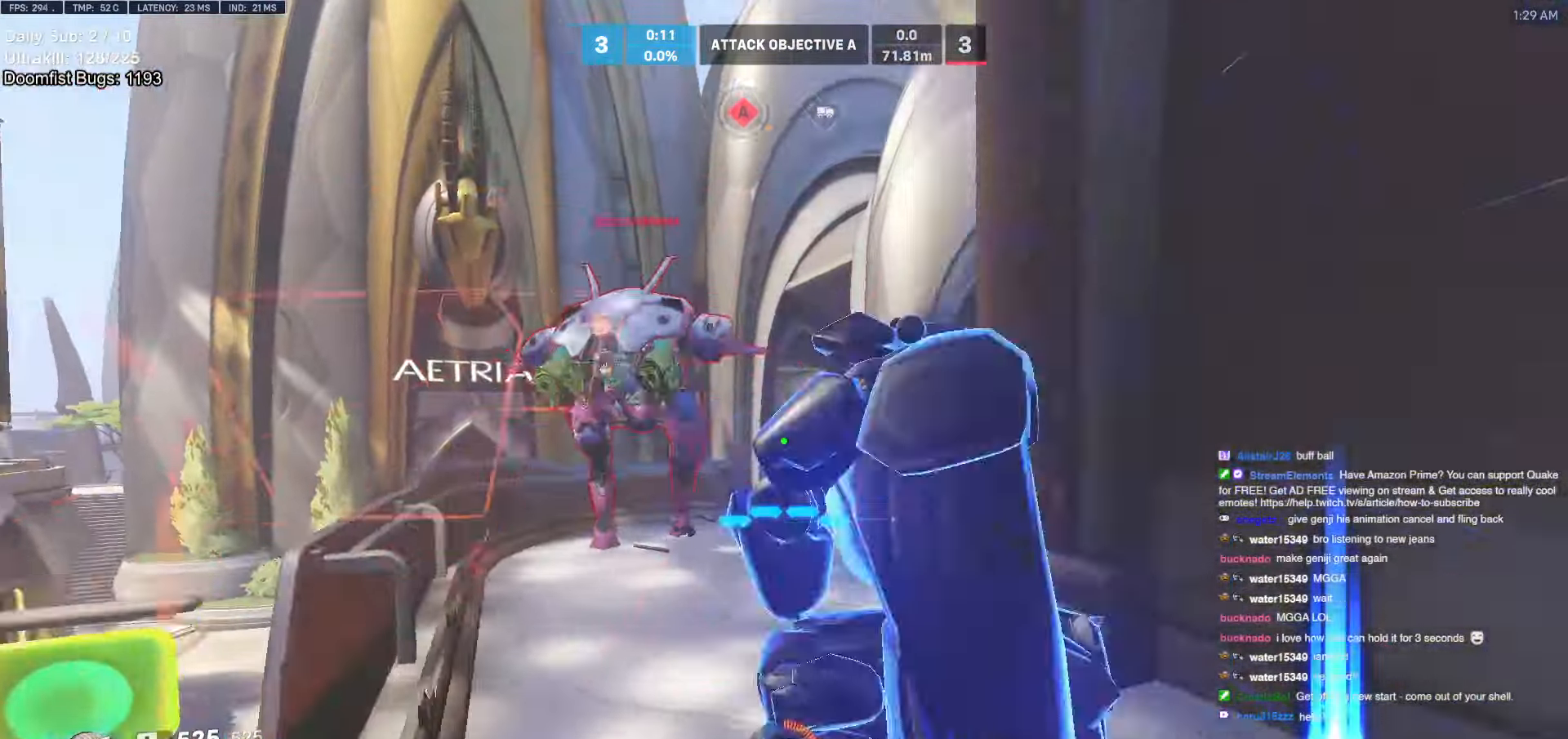
{"keys": ["a", "s"], "mouse": ["left"], "events": [[66, "s", "down"], [200, "mouse_left", "down"], [250, "space", "down"], [350, "d", "up"], [350, "mouse_left", "up"], [350, "space", "up"], [483, "a", "down"], [483, "mouse_left", "down"]]}
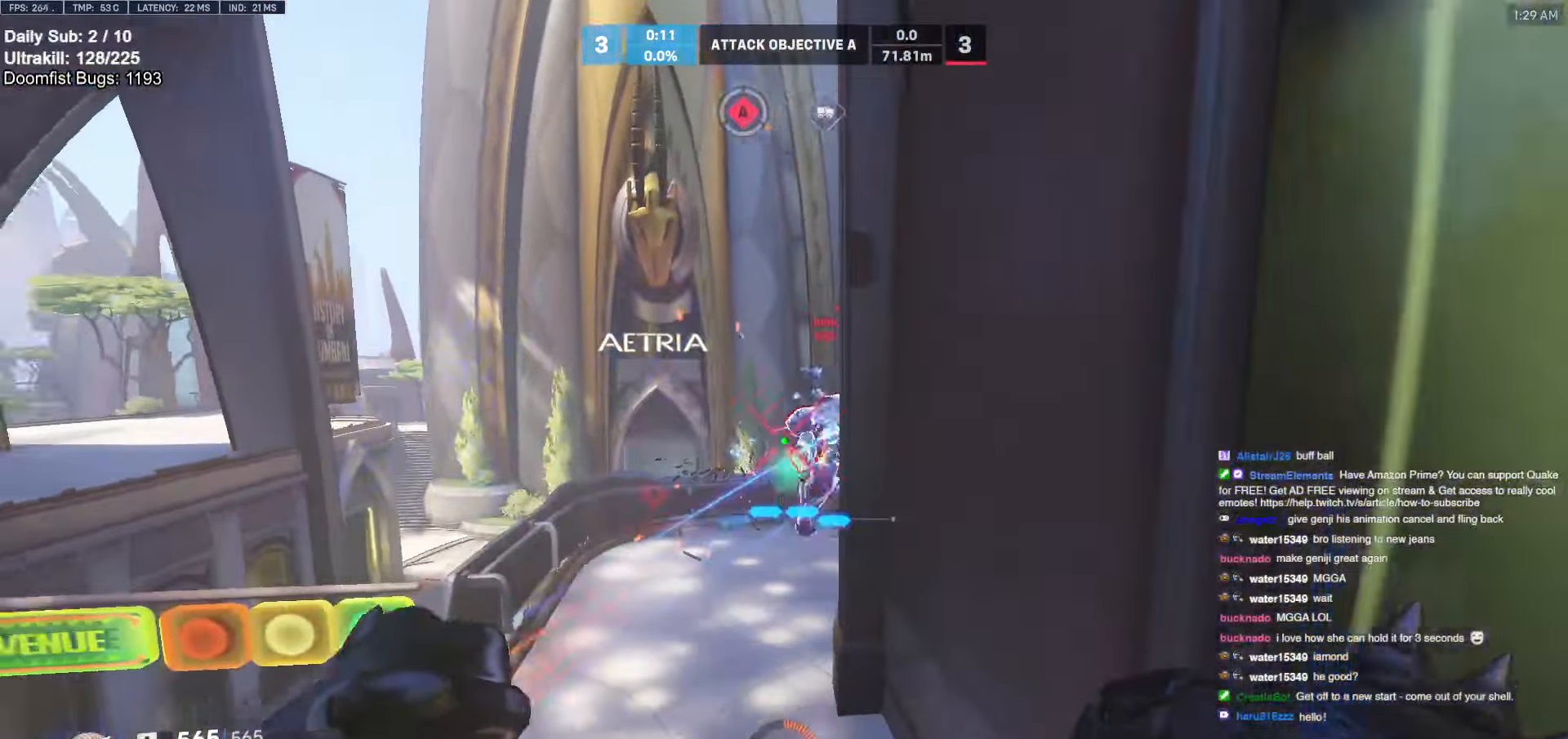
{"keys": ["w"], "mouse": [], "events": [[83, "mouse_left", "up"], [283, "s", "up"], [466, "w", "down"], [500, "a", "up"]]}
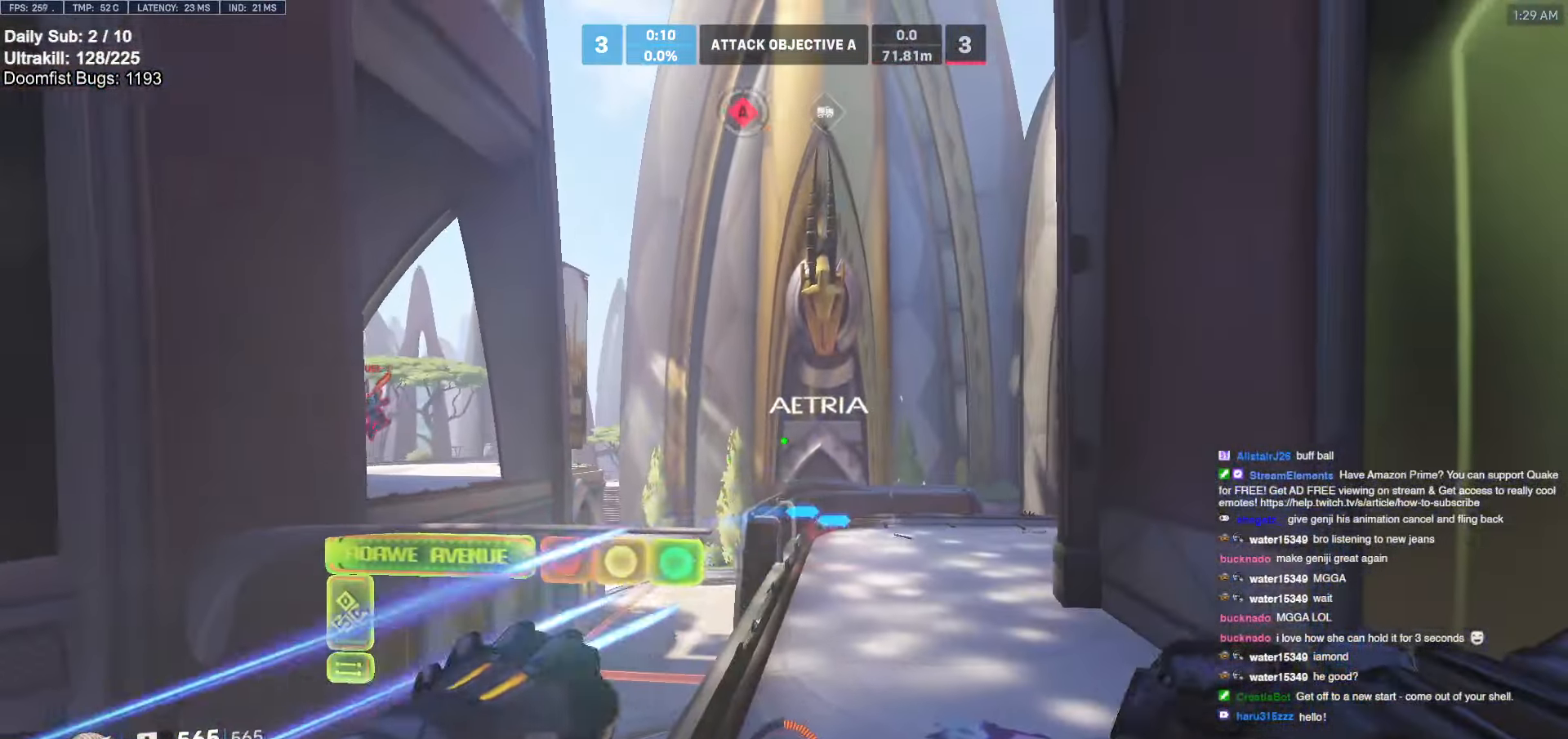
{"keys": ["a", "s"], "mouse": [], "events": [[150, "d", "down"], [250, "w", "up"], [350, "s", "down"], [383, "a", "down"], [383, "d", "up"]]}
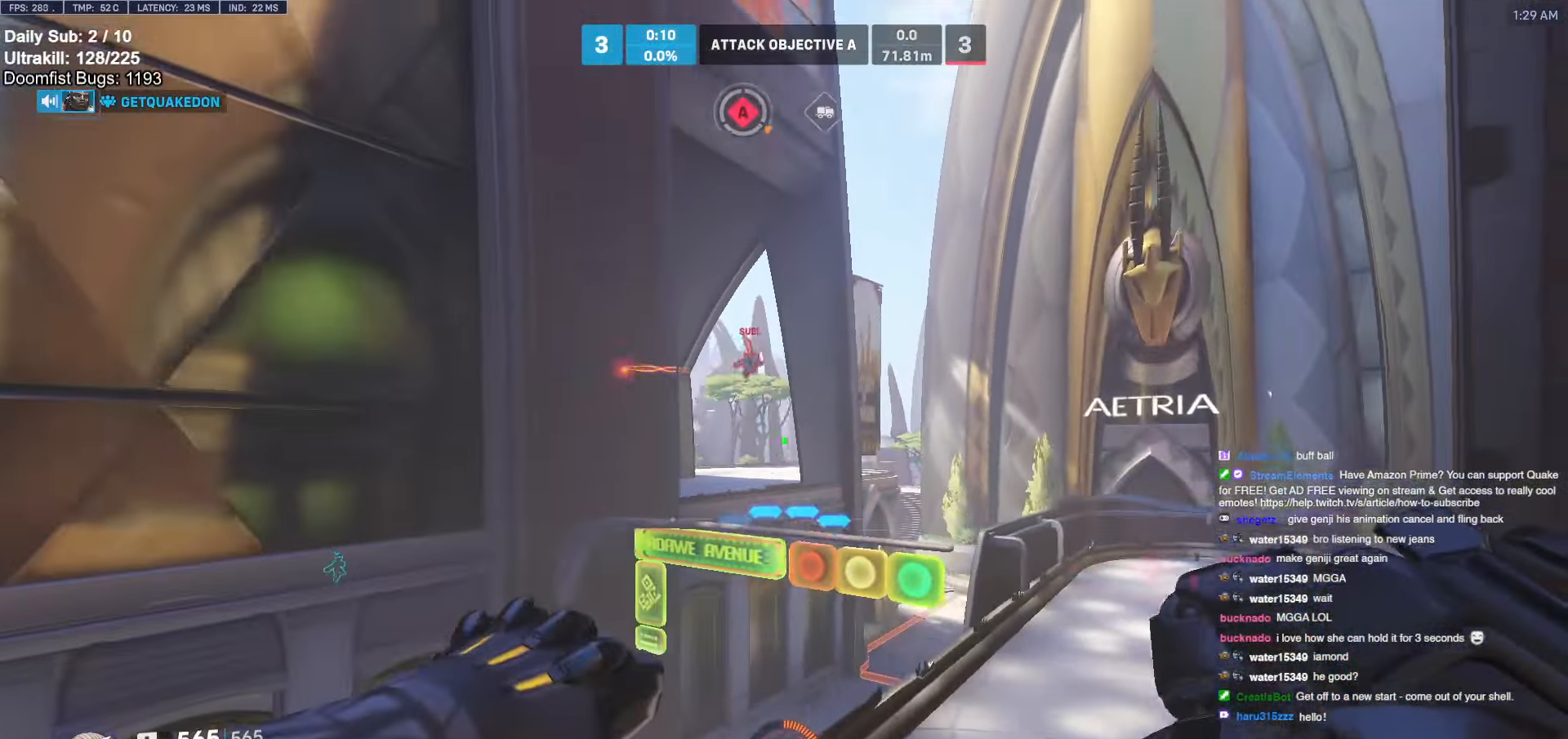
{"keys": ["d"], "mouse": ["left"], "events": [[66, "mouse_left", "down"], [116, "space", "down"], [216, "mouse_left", "up"], [216, "space", "up"], [350, "a", "up"], [350, "d", "down"], [350, "s", "up"], [400, "mouse_left", "down"]]}
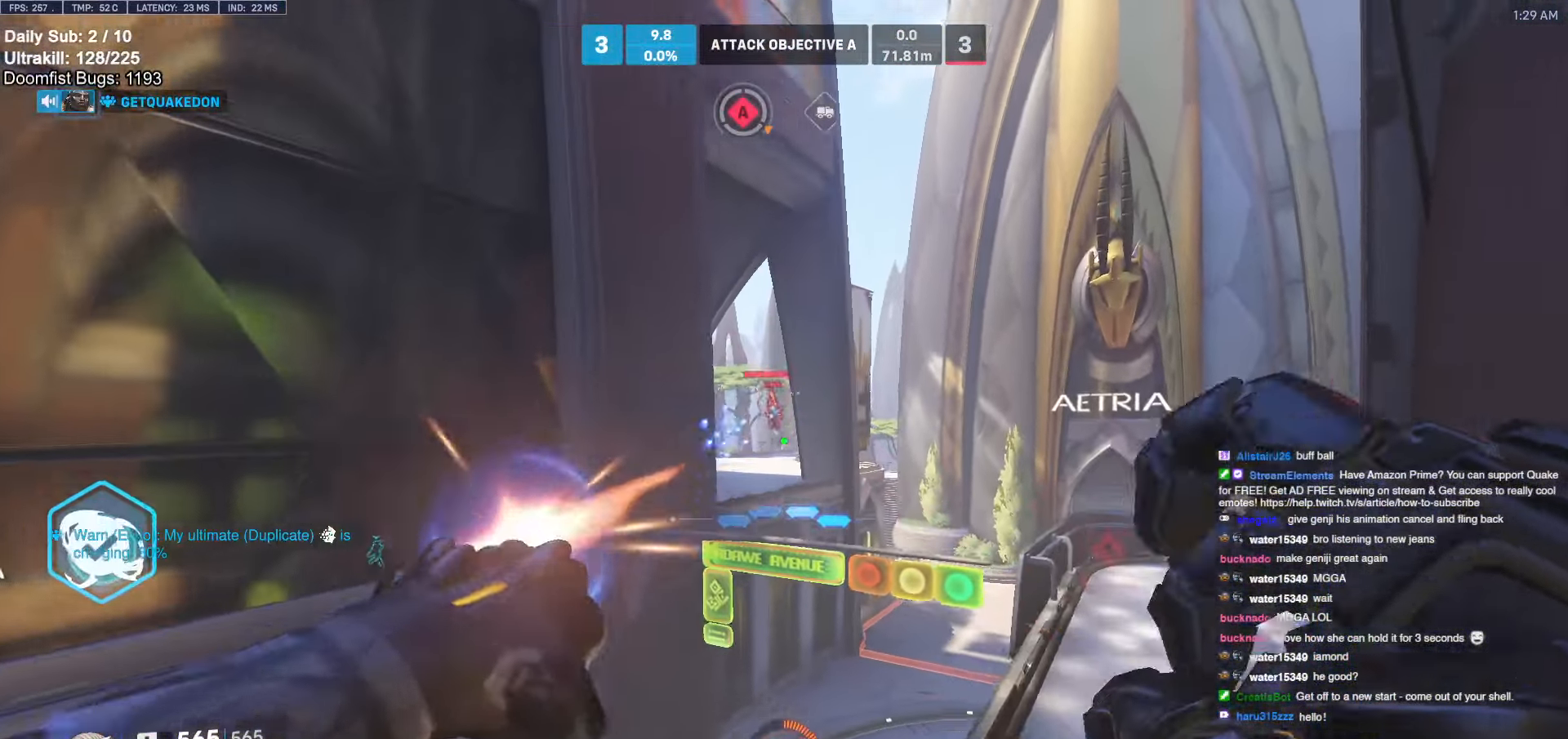
{"keys": ["d", "space", "w"], "mouse": [], "events": [[50, "mouse_left", "up"], [83, "w", "down"], [316, "space", "down"]]}
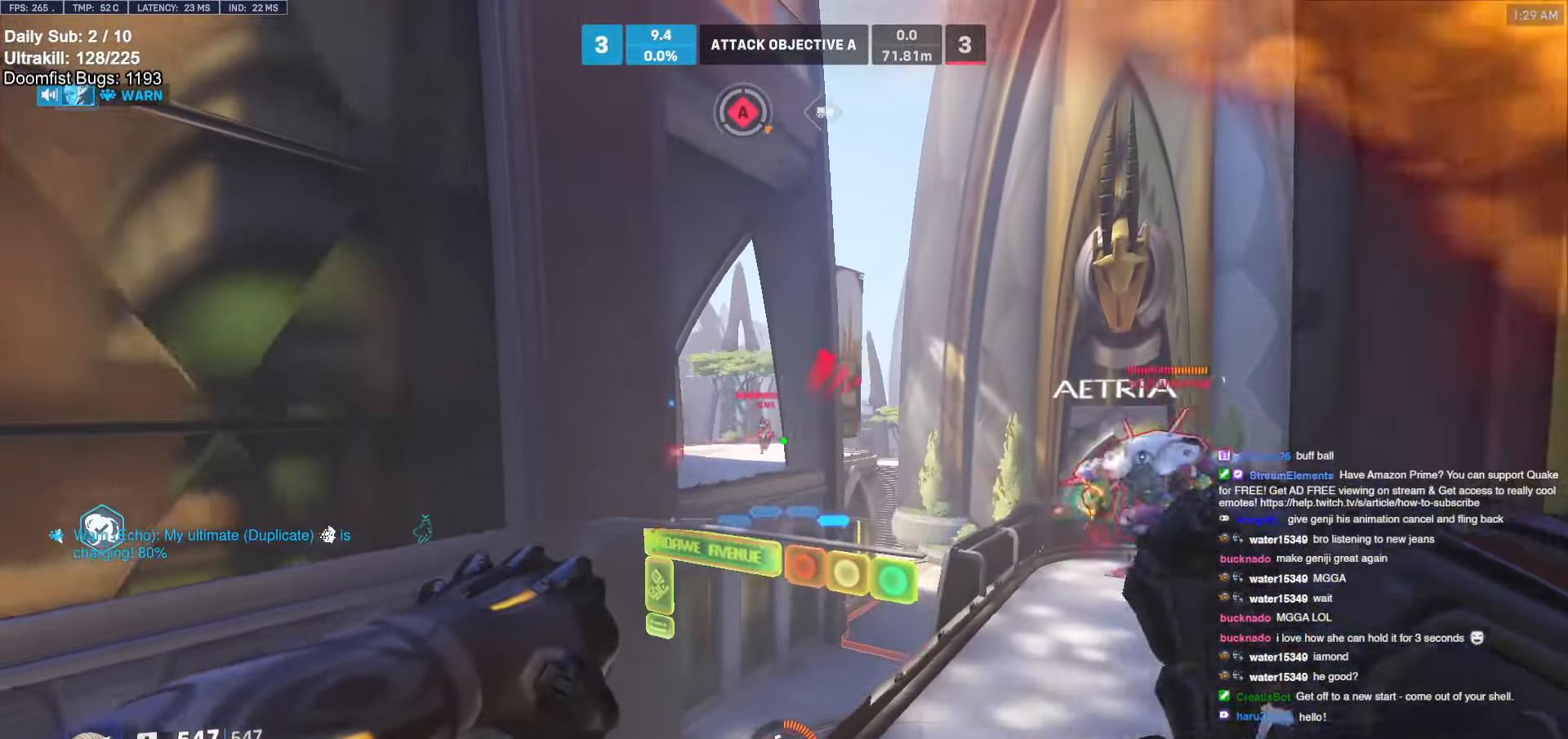
{"keys": ["d"], "mouse": [], "events": [[16, "d", "up"], [16, "space", "up"], [466, "d", "down"], [466, "w", "up"]]}
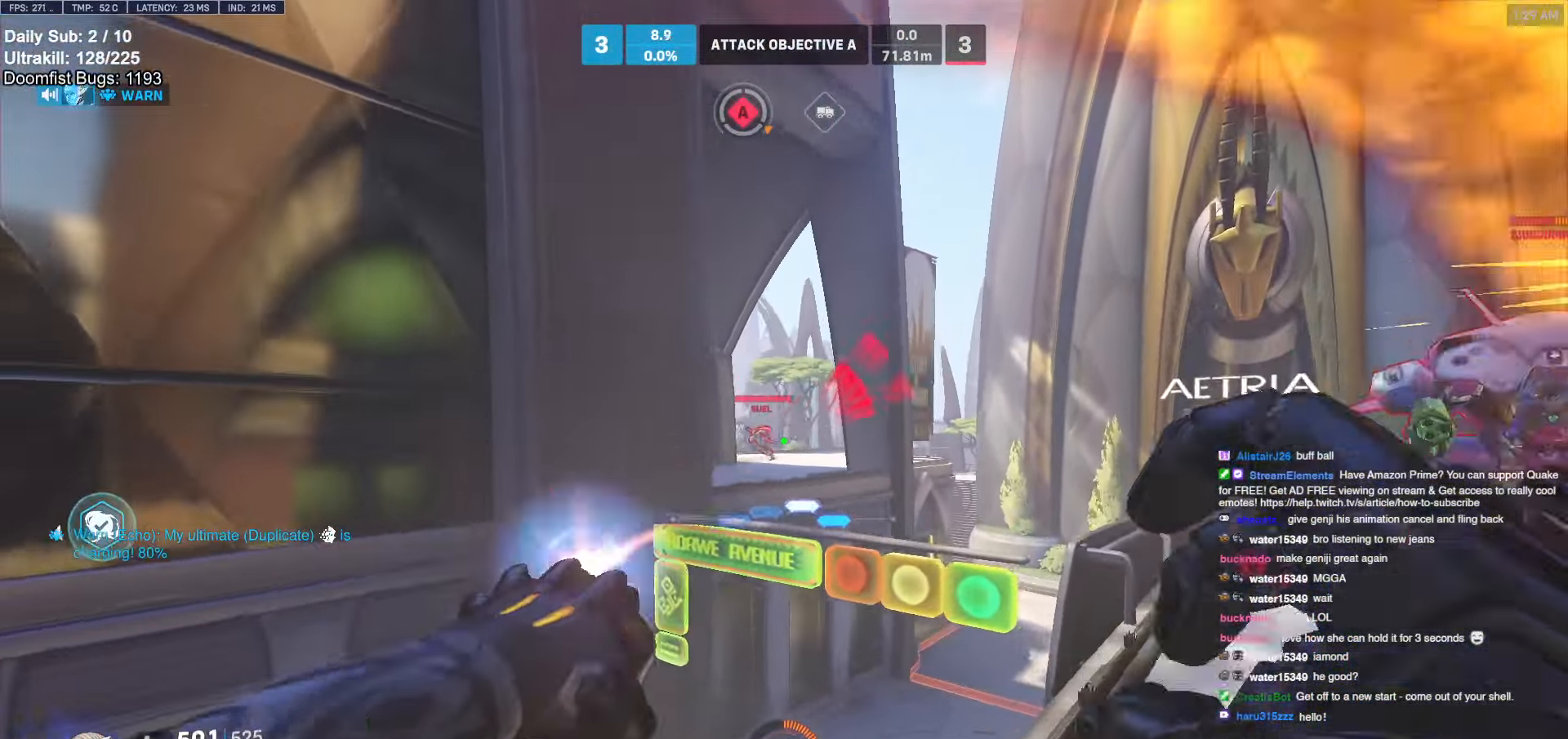
{"keys": ["shift", "w"], "mouse": [], "events": [[16, "mouse_left", "down"], [66, "s", "down"], [116, "d", "up"], [166, "mouse_left", "up"], [216, "s", "up"], [266, "mouse_left", "down"], [400, "w", "down"], [450, "mouse_left", "up"], [450, "shift", "down"]]}
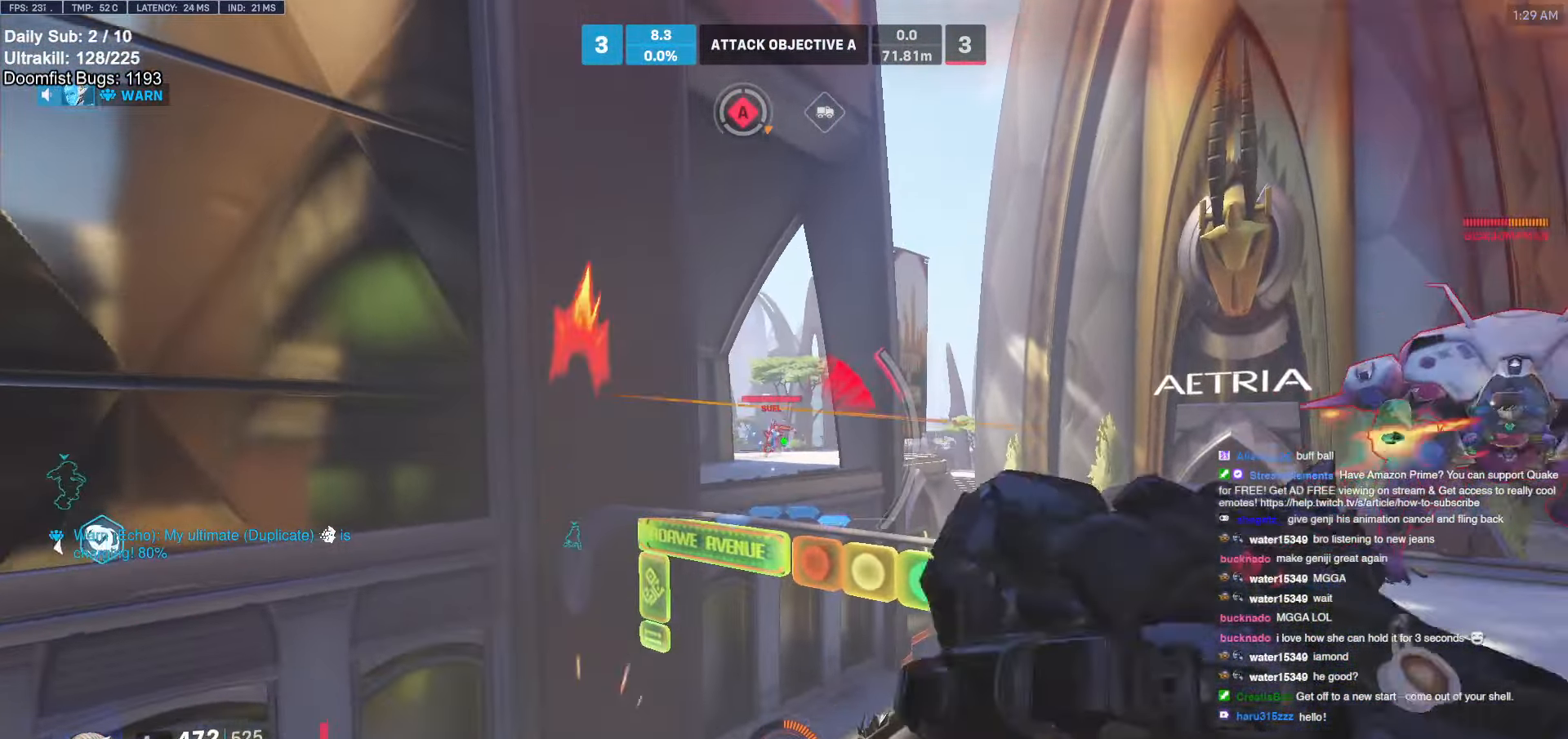
{"keys": ["d"], "mouse": [], "events": [[83, "shift", "up"], [133, "w", "up"], [316, "s", "down"], [366, "a", "down"], [466, "a", "up"], [466, "d", "down"], [500, "s", "up"]]}
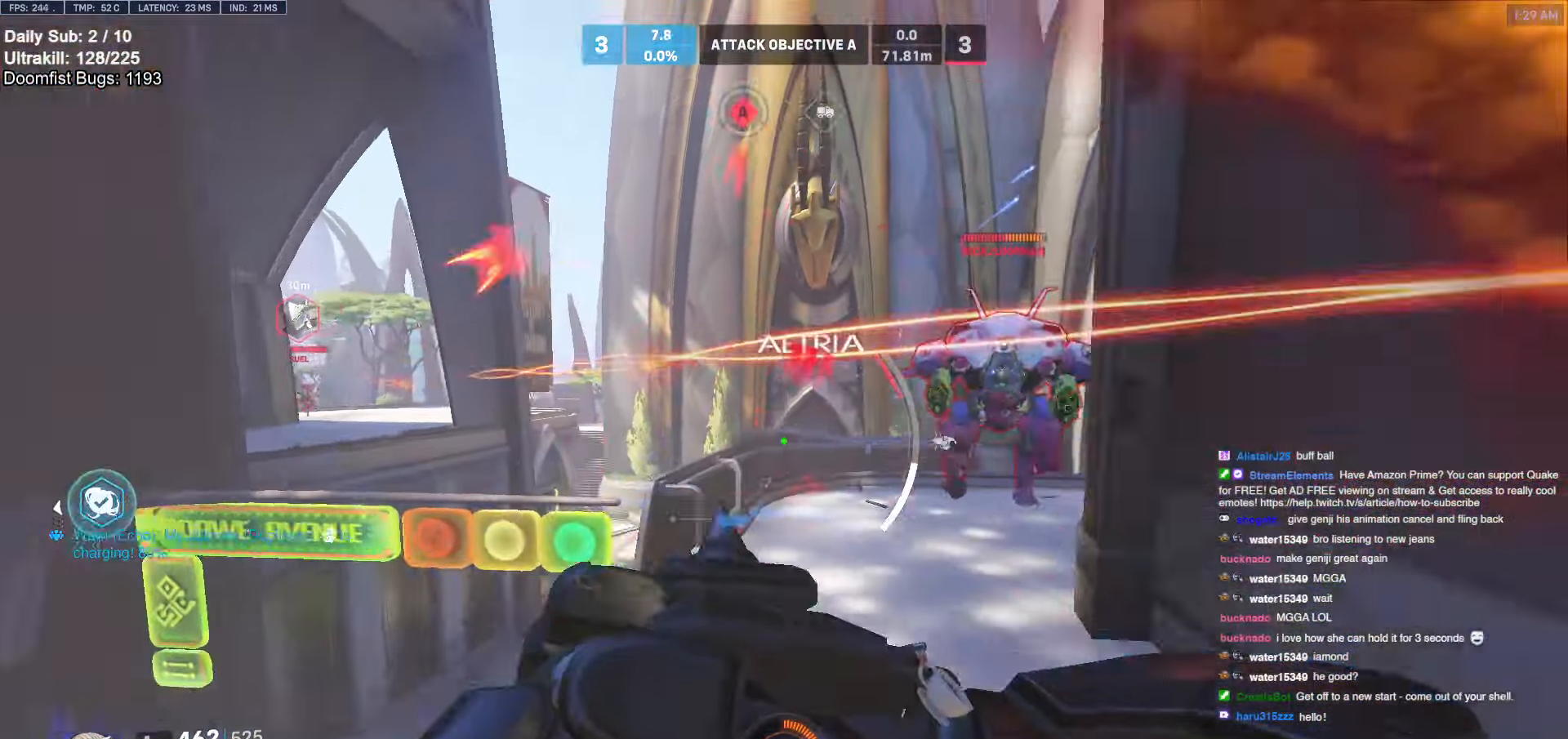
{"keys": ["d", "w"], "mouse": [], "events": [[150, "w", "down"]]}
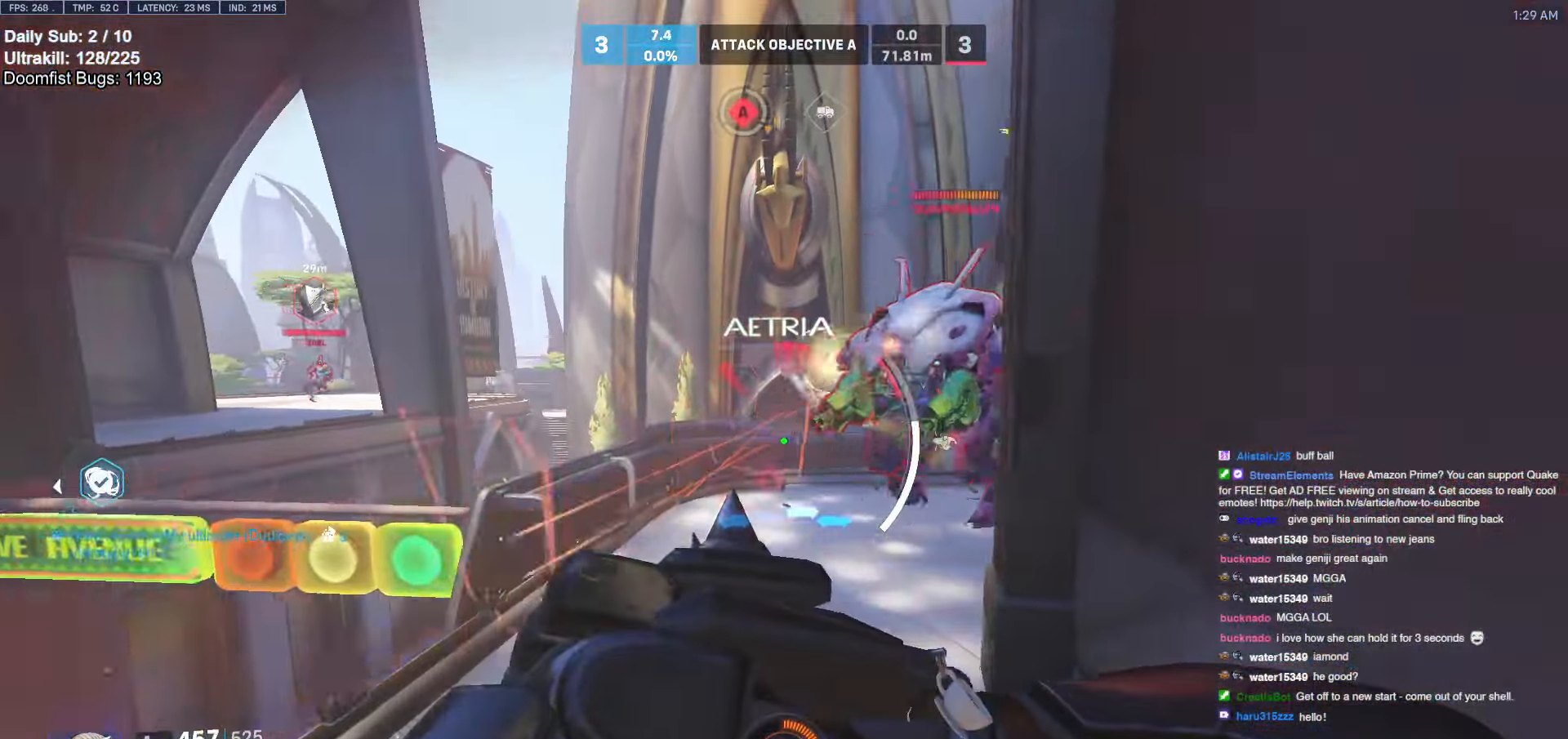
{"keys": ["a", "w"], "mouse": [], "events": [[216, "a", "down"], [216, "d", "up"]]}